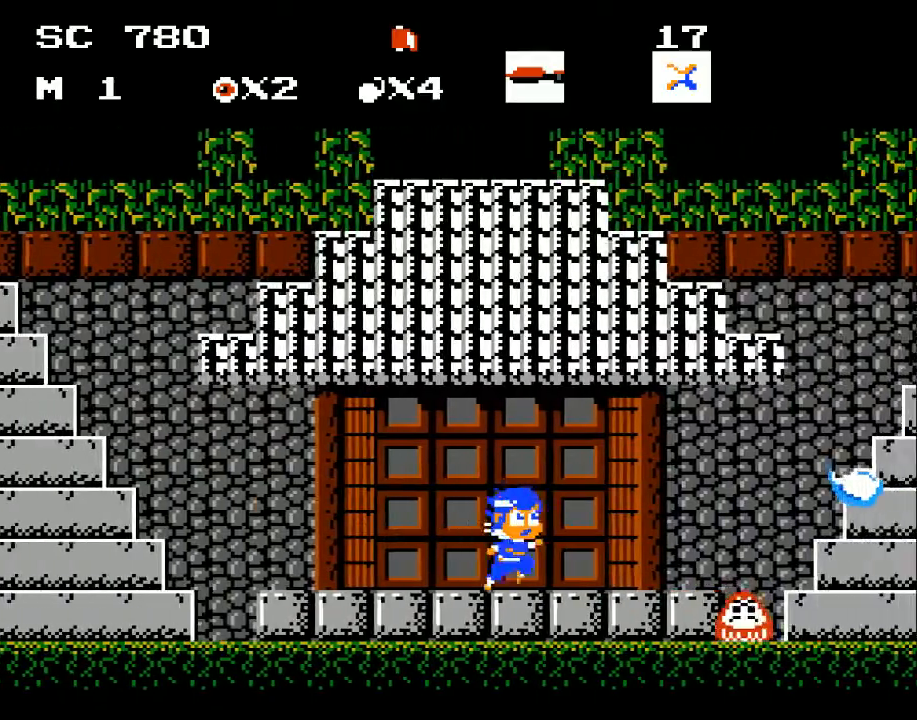
Gameplay with a controller (Xbox layout); each line is a JSON object with the inputs held at the frame after it. "events" lists button and stick changes between this image and that frame as [ms after this image, input, new state], when the widget could be followed in between. Not read: left_stick right_stick.
{"buttons": ["DPAD_RIGHT"], "events": []}
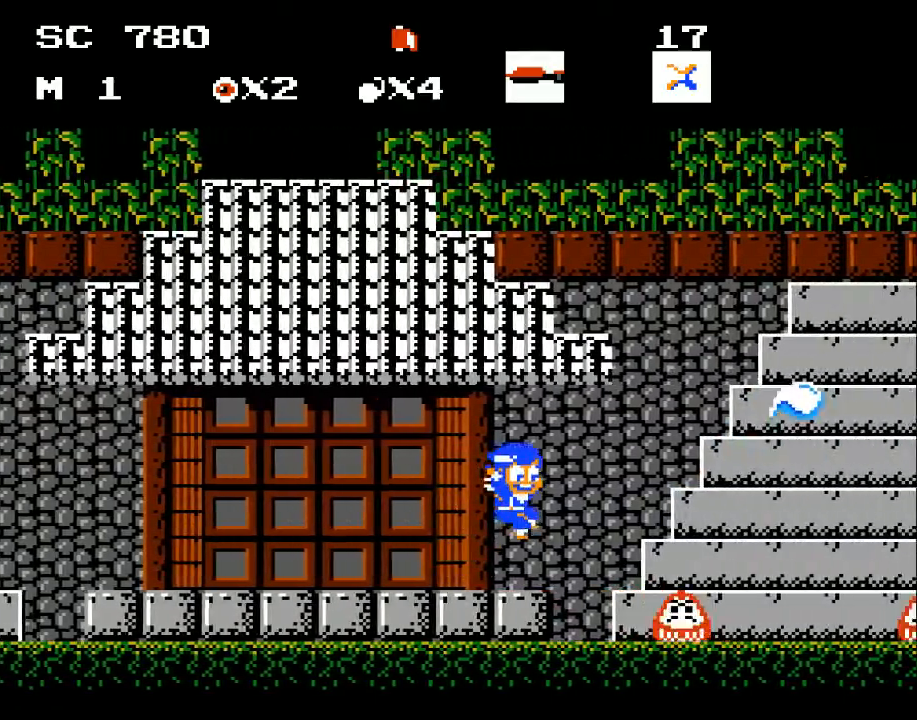
{"buttons": ["DPAD_RIGHT"], "events": [[100, "A", "down"], [233, "A", "up"]]}
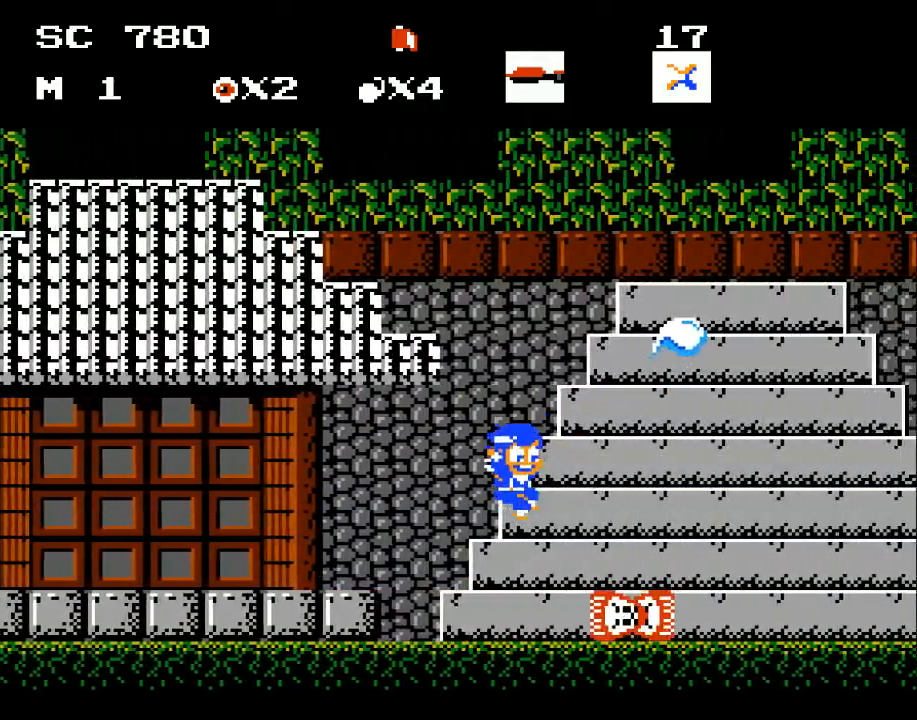
{"buttons": ["A", "DPAD_RIGHT"], "events": [[467, "A", "down"]]}
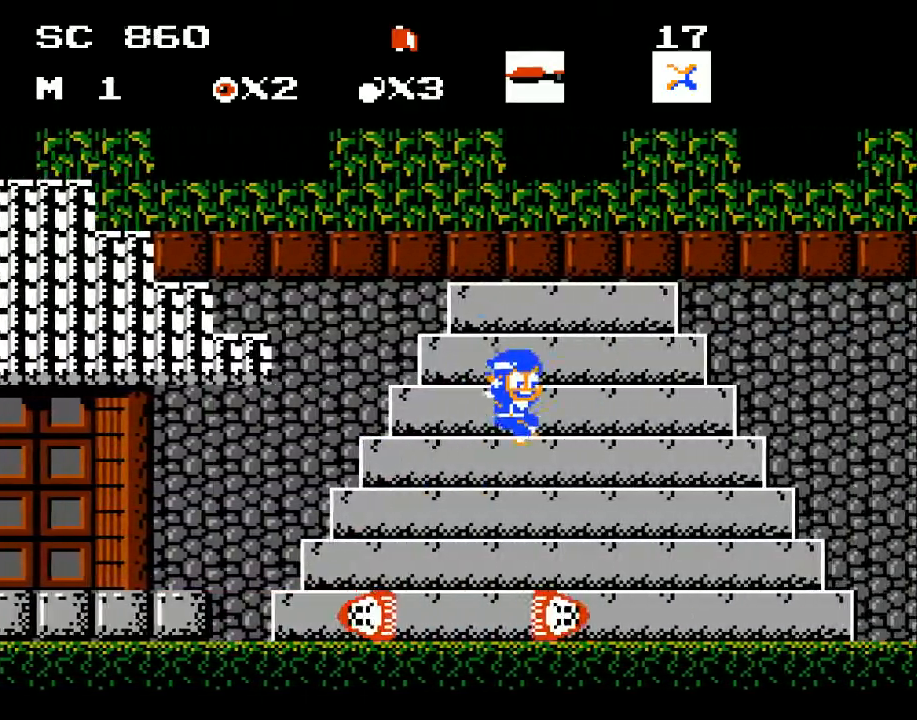
{"buttons": ["DPAD_RIGHT"], "events": [[167, "A", "up"]]}
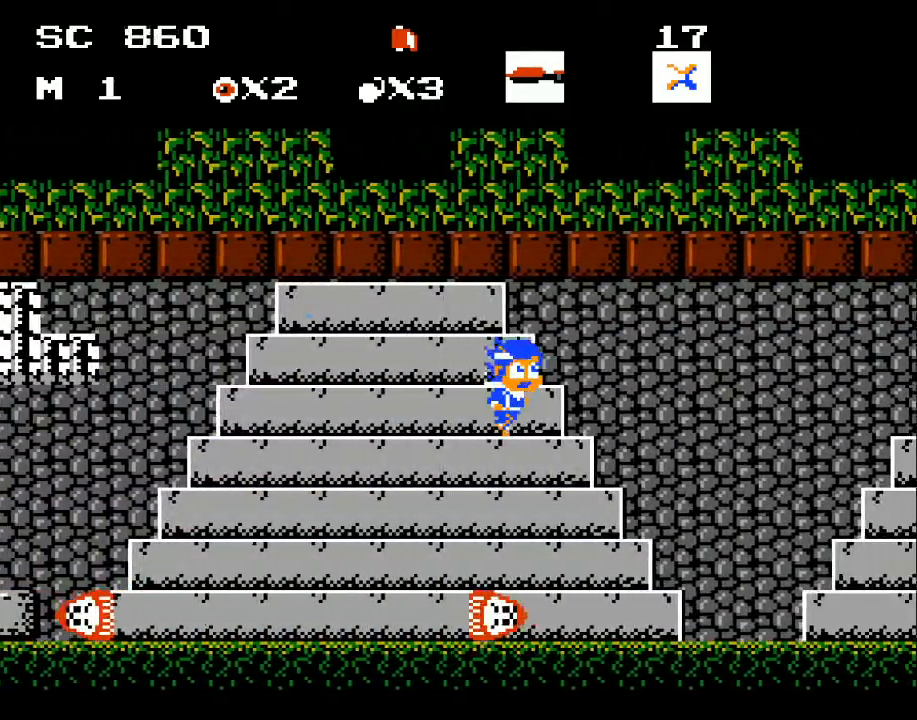
{"buttons": ["DPAD_RIGHT"], "events": [[200, "DPAD_RIGHT", "up"], [267, "DPAD_LEFT", "down"], [467, "DPAD_LEFT", "up"], [500, "DPAD_RIGHT", "down"]]}
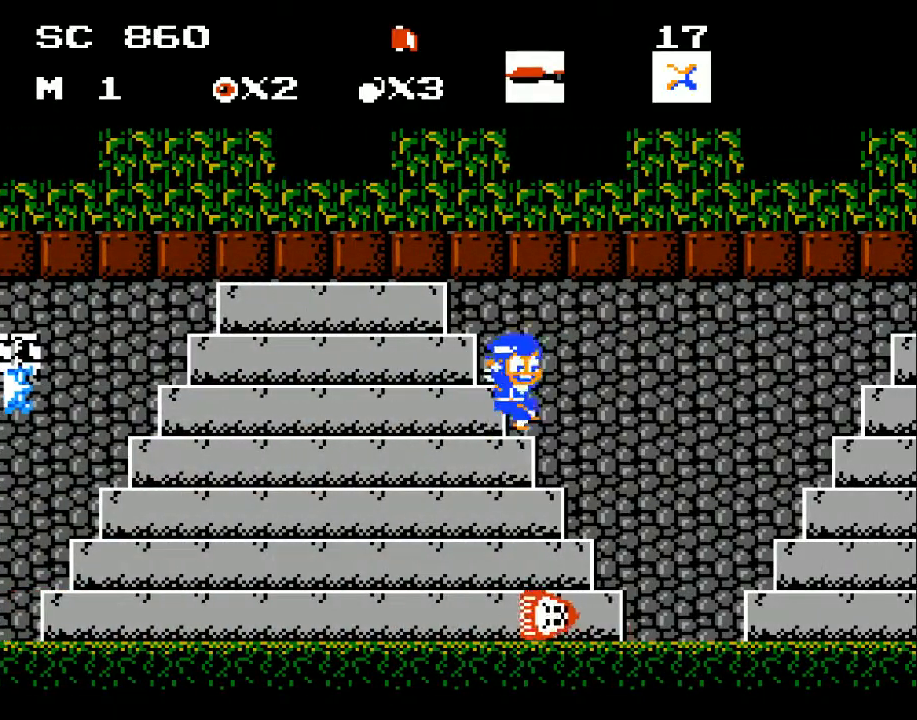
{"buttons": ["DPAD_LEFT"], "events": [[167, "DPAD_RIGHT", "up"], [233, "DPAD_LEFT", "down"]]}
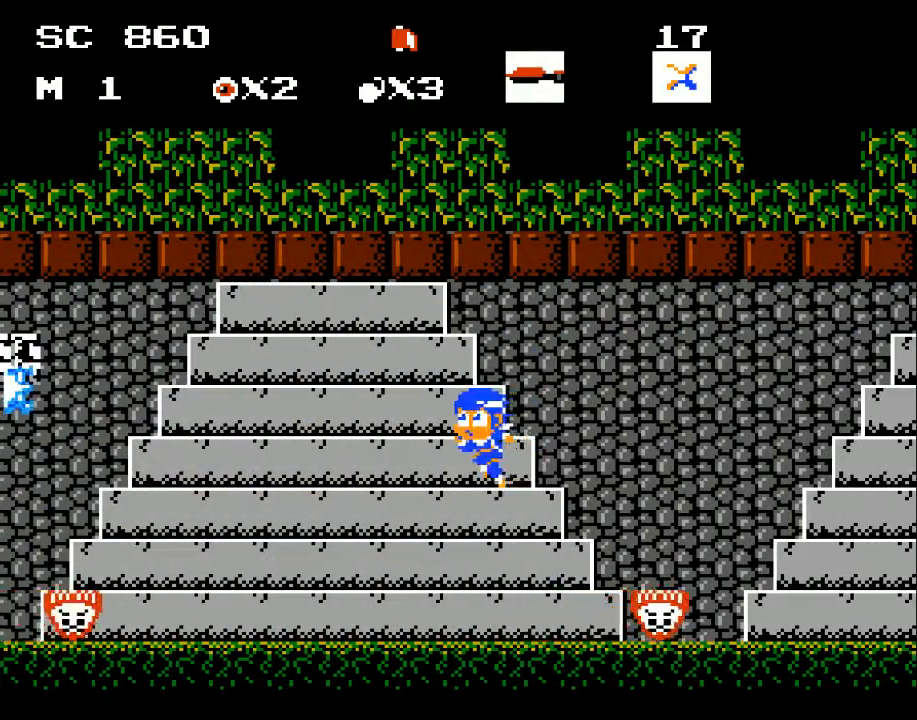
{"buttons": ["DPAD_LEFT"], "events": []}
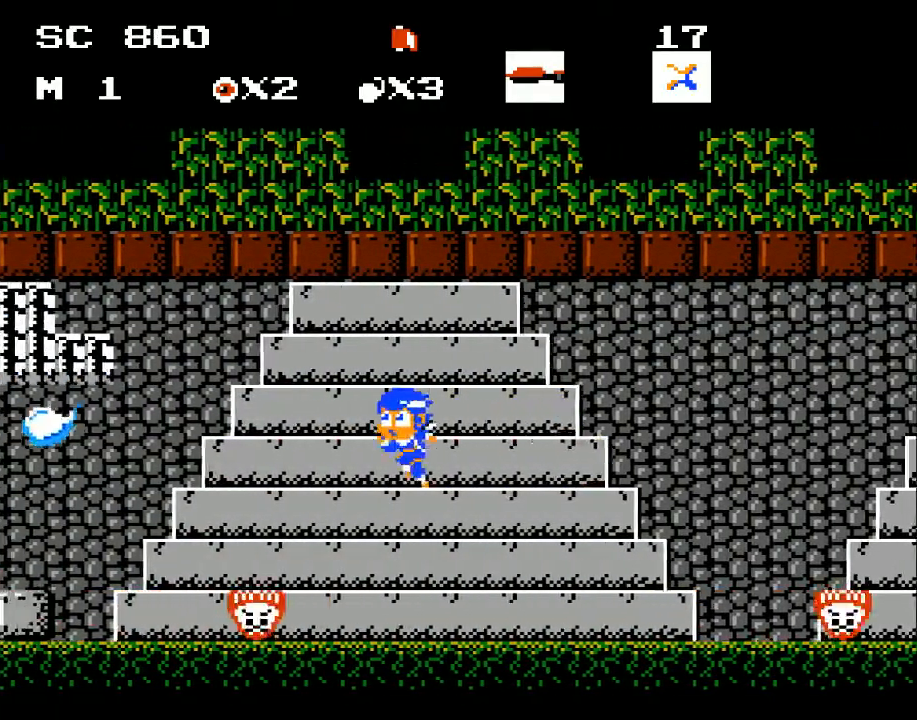
{"buttons": ["DPAD_LEFT"], "events": []}
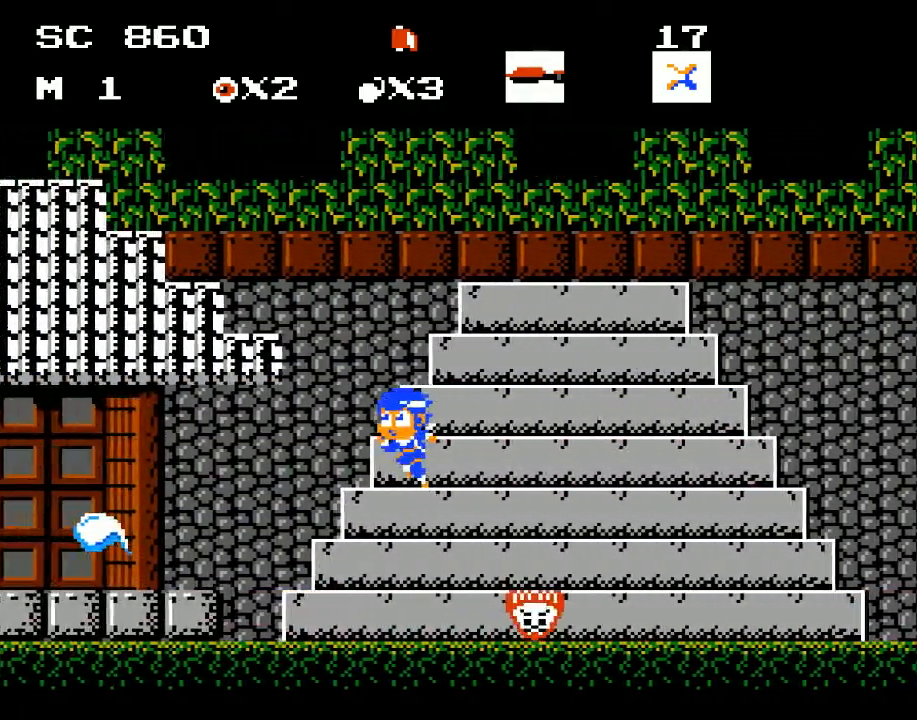
{"buttons": ["DPAD_LEFT"], "events": []}
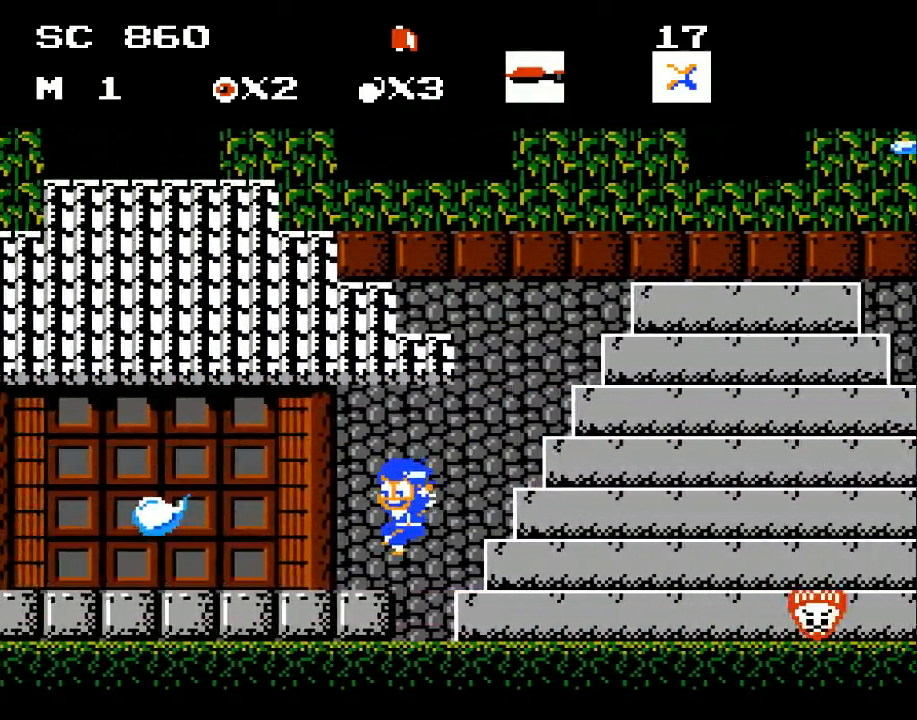
{"buttons": ["DPAD_LEFT"], "events": []}
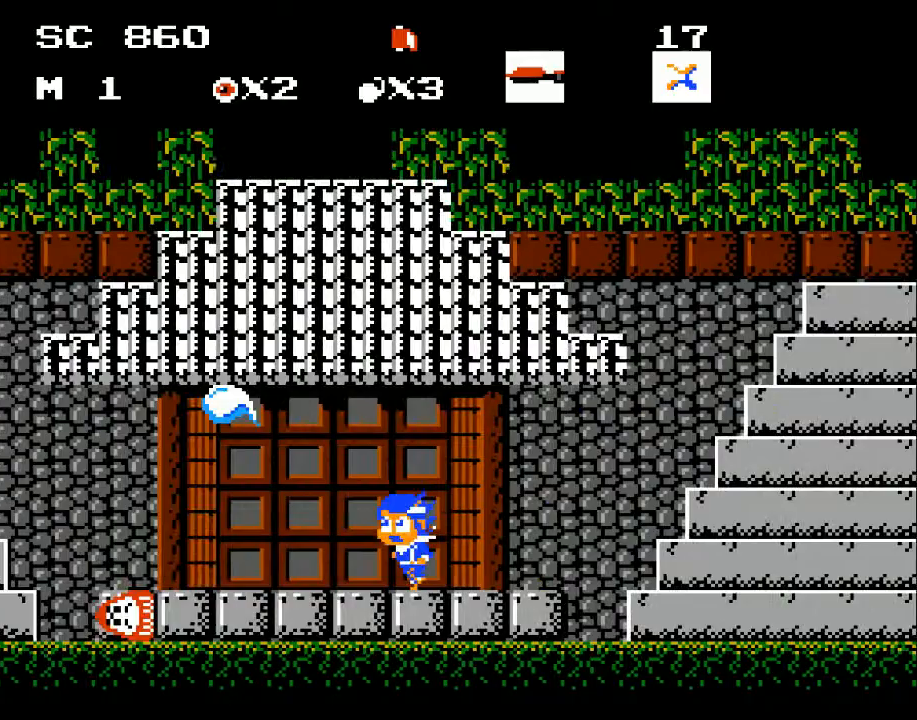
{"buttons": ["A", "DPAD_LEFT"], "events": [[300, "A", "down"]]}
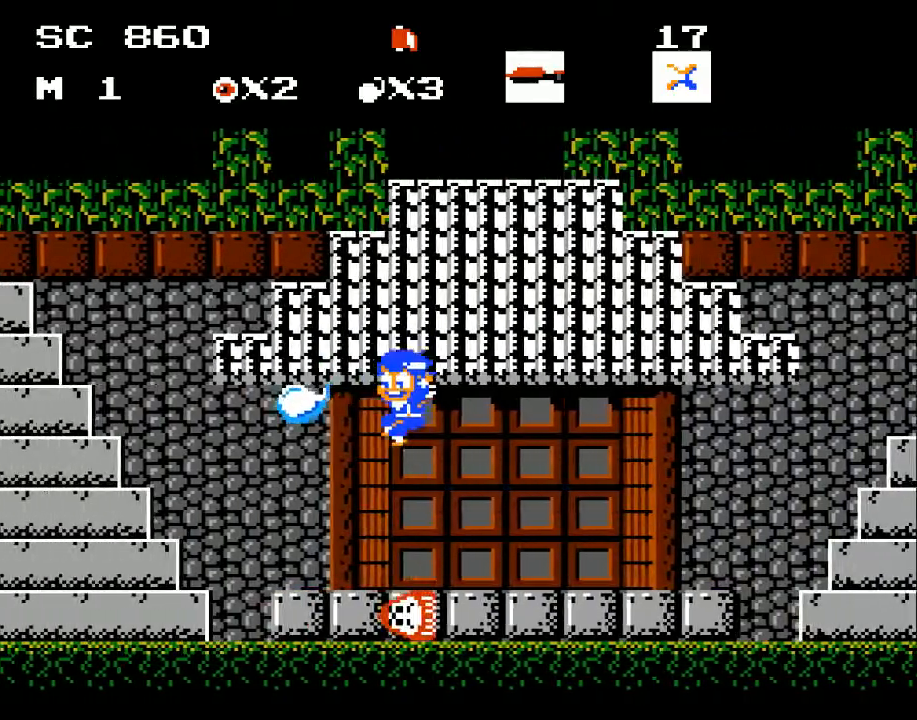
{"buttons": ["DPAD_LEFT"], "events": [[67, "A", "up"]]}
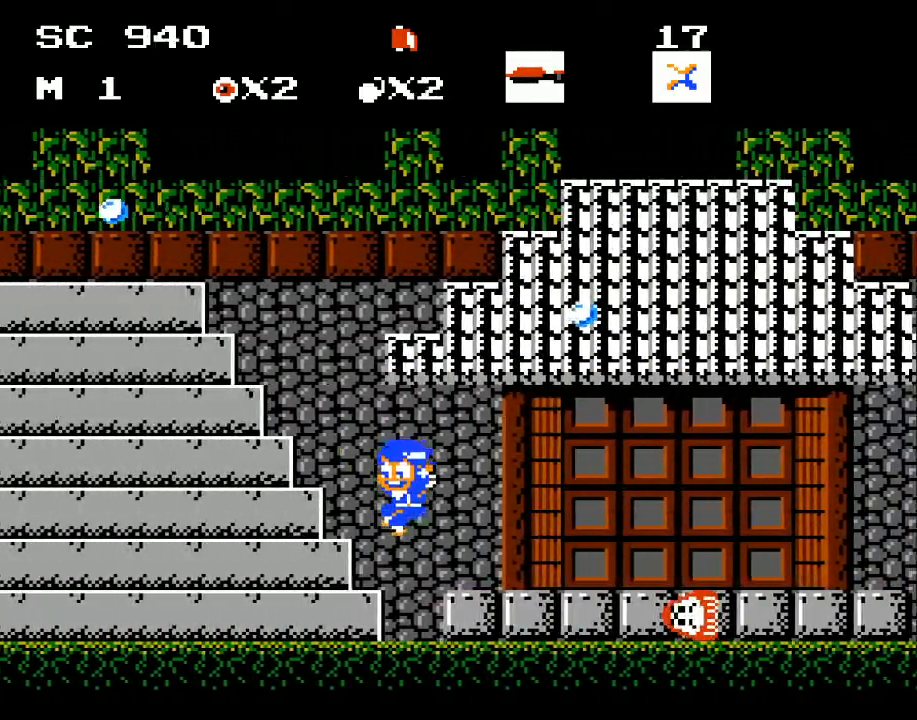
{"buttons": ["DPAD_LEFT"], "events": []}
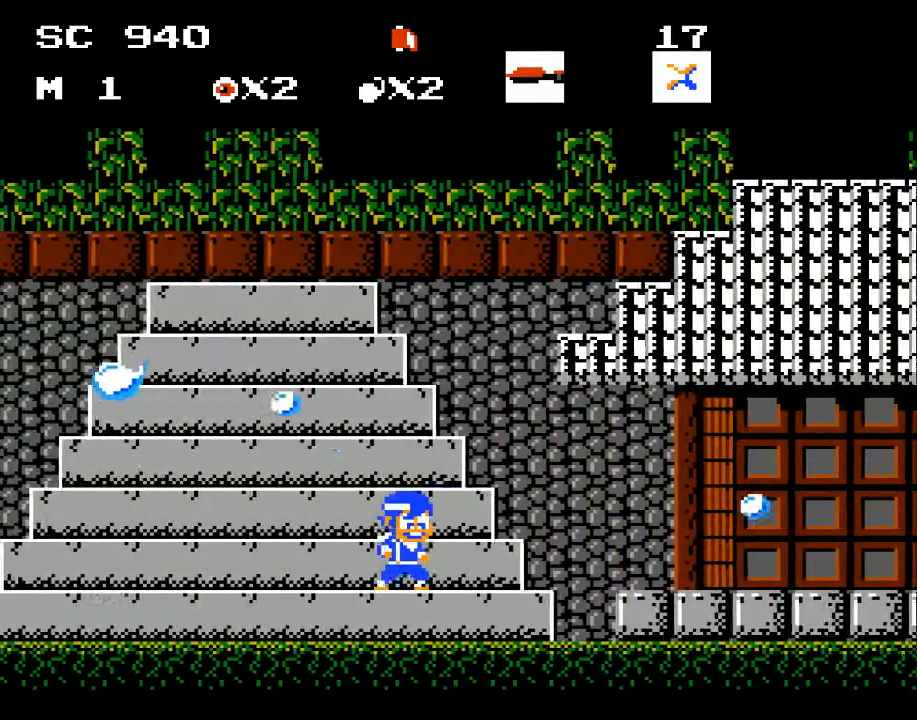
{"buttons": [], "events": [[167, "DPAD_LEFT", "up"], [200, "DPAD_RIGHT", "down"], [500, "DPAD_RIGHT", "up"]]}
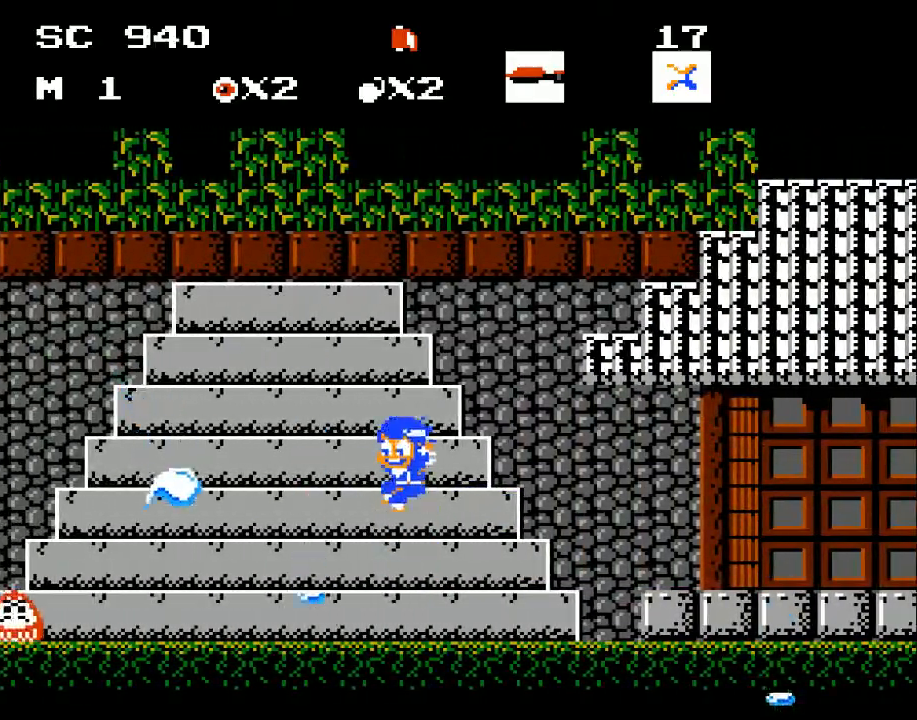
{"buttons": ["DPAD_LEFT"], "events": [[33, "A", "down"], [33, "DPAD_LEFT", "down"], [167, "A", "up"], [233, "DPAD_LEFT", "up"], [467, "DPAD_LEFT", "down"]]}
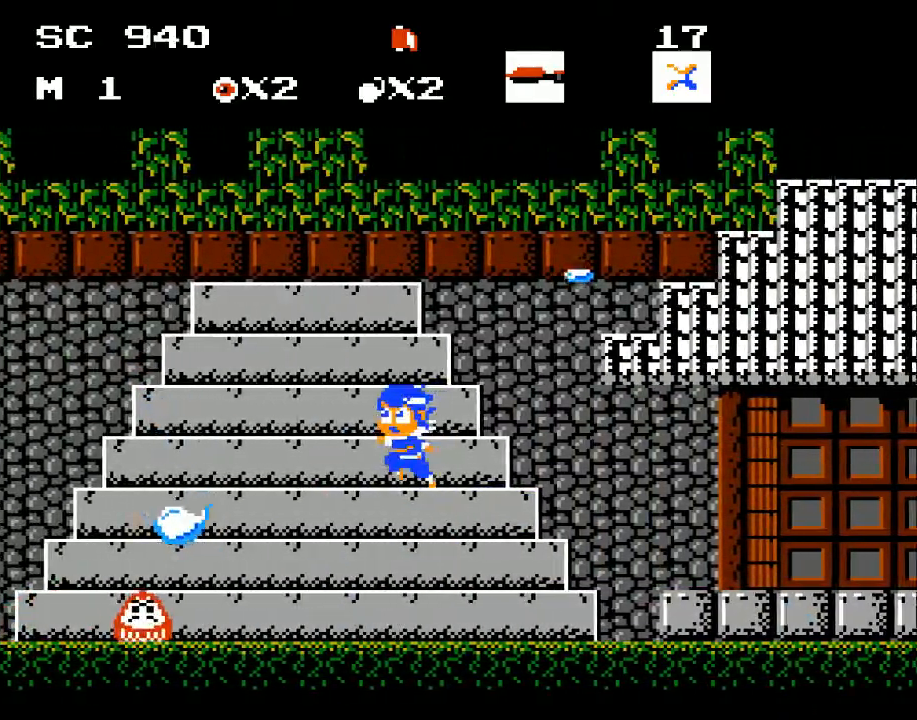
{"buttons": ["DPAD_LEFT"], "events": []}
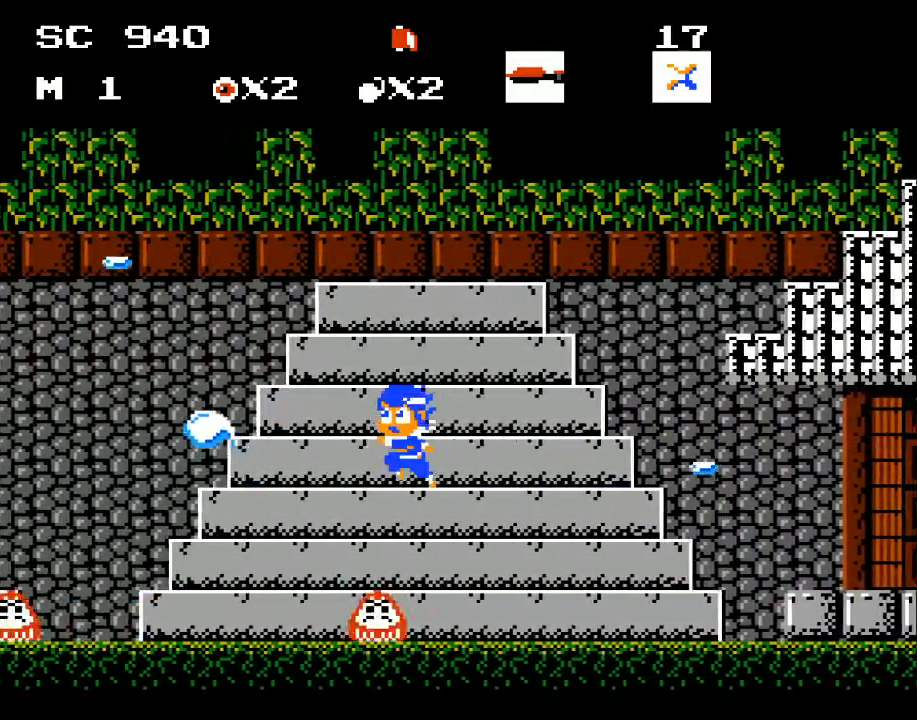
{"buttons": [], "events": [[300, "DPAD_LEFT", "up"]]}
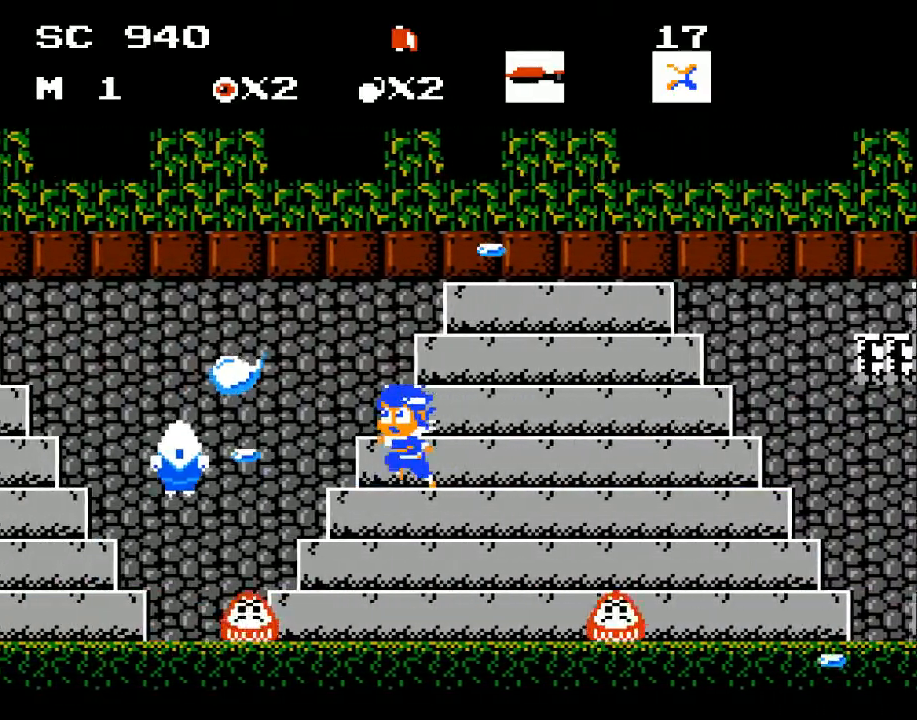
{"buttons": [], "events": [[300, "DPAD_LEFT", "down"], [433, "DPAD_LEFT", "up"], [433, "X", "down"], [500, "X", "up"]]}
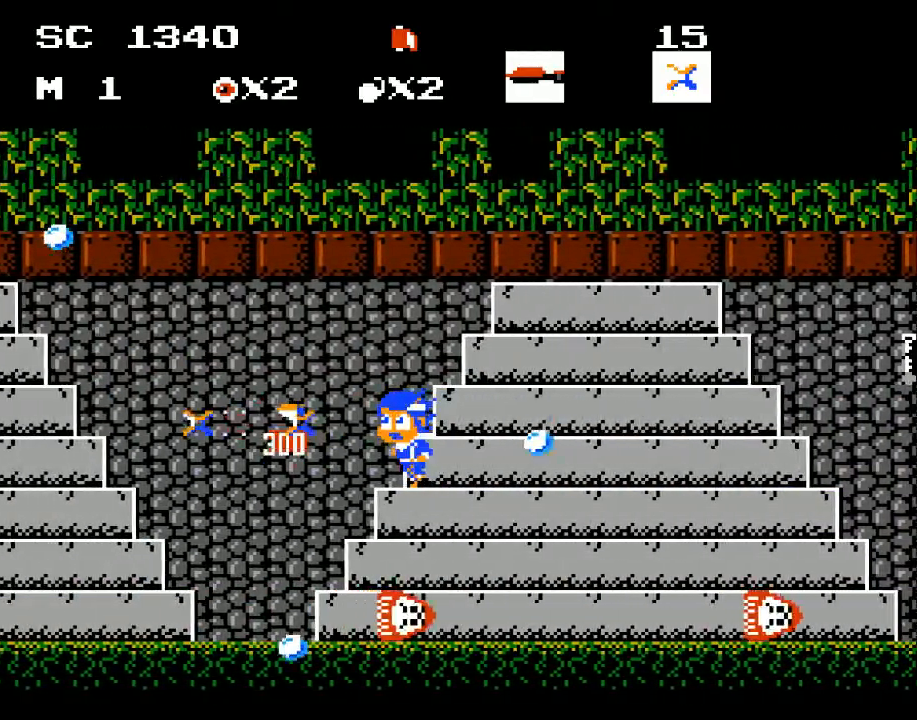
{"buttons": ["DPAD_LEFT"], "events": [[67, "X", "down"], [133, "X", "up"], [333, "DPAD_LEFT", "down"]]}
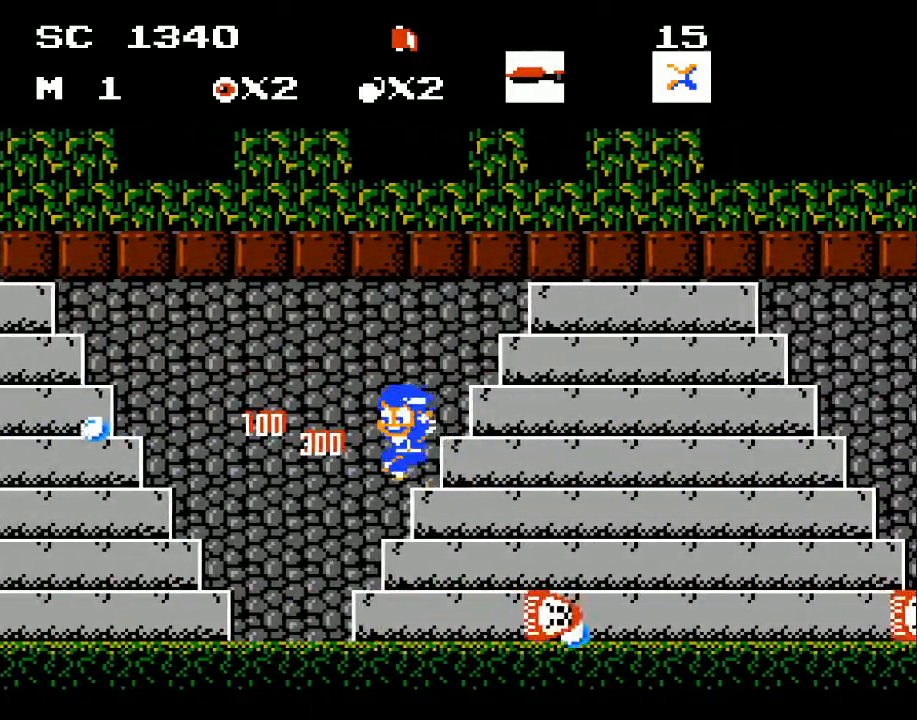
{"buttons": ["DPAD_LEFT"], "events": []}
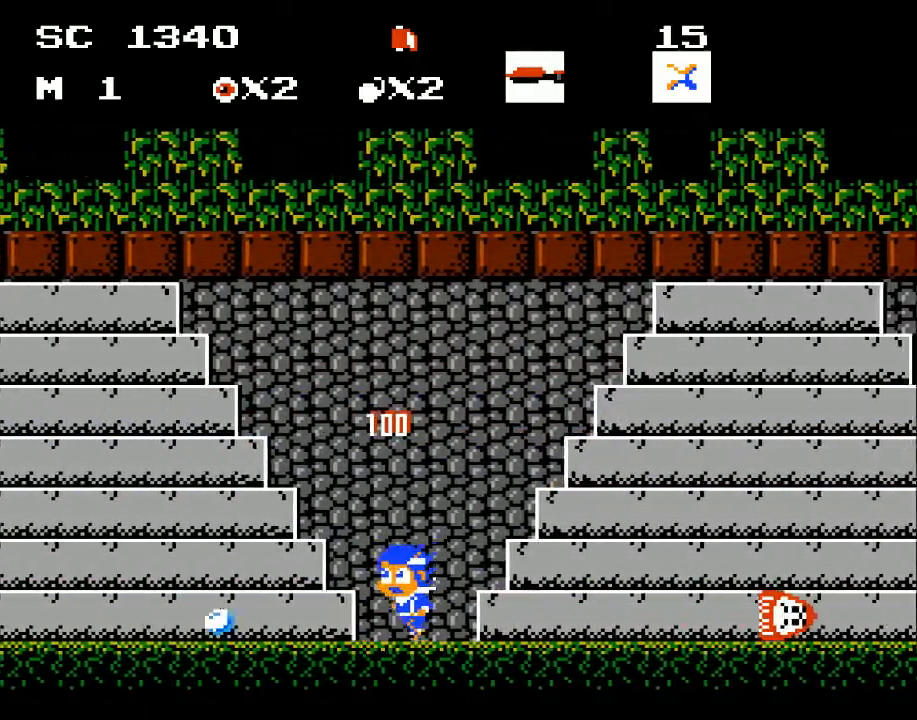
{"buttons": ["DPAD_LEFT"], "events": [[267, "A", "down"], [400, "A", "up"]]}
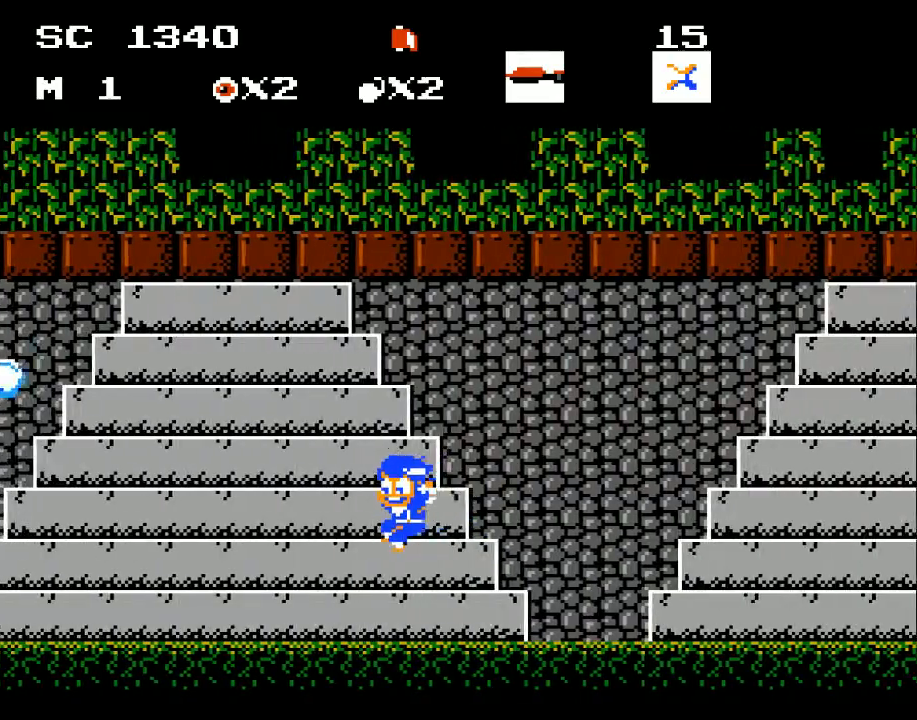
{"buttons": [], "events": [[500, "DPAD_LEFT", "up"]]}
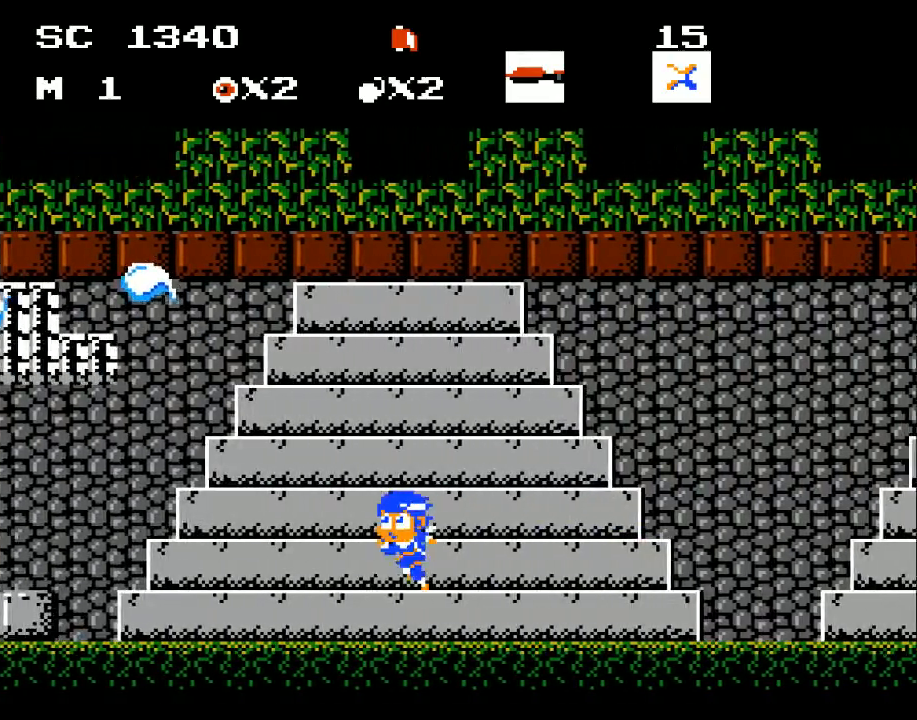
{"buttons": ["DPAD_LEFT"], "events": [[33, "DPAD_LEFT", "down"]]}
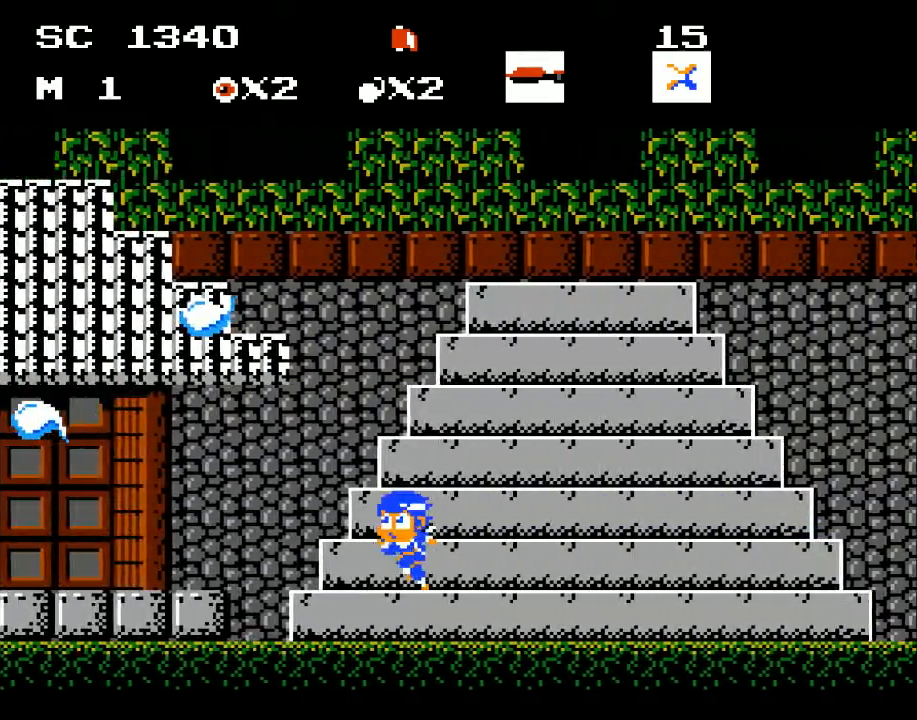
{"buttons": ["DPAD_LEFT"], "events": [[367, "A", "down"], [433, "A", "up"]]}
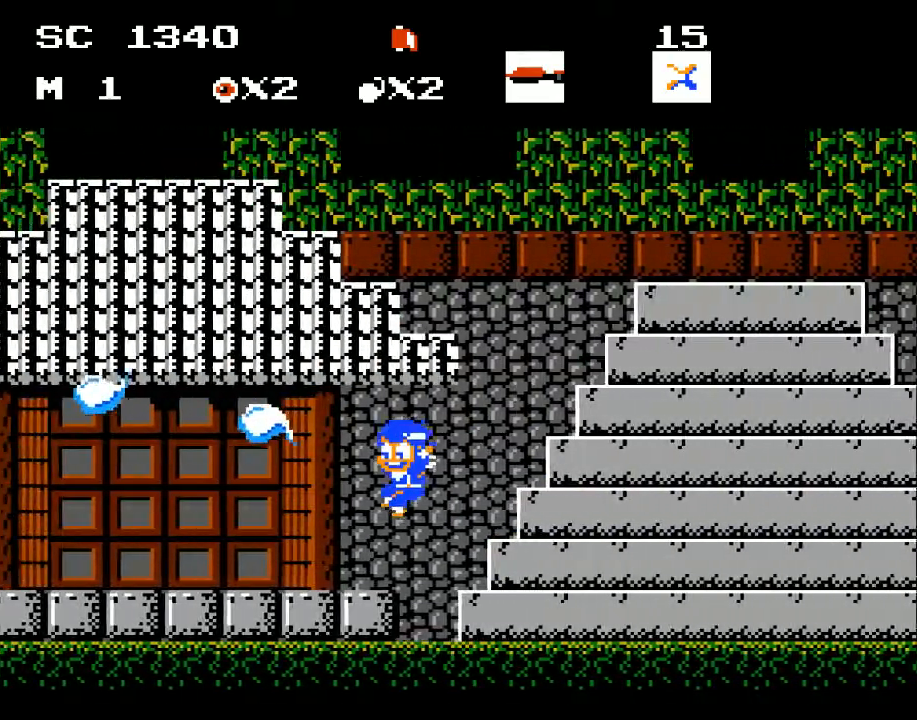
{"buttons": ["DPAD_LEFT"], "events": []}
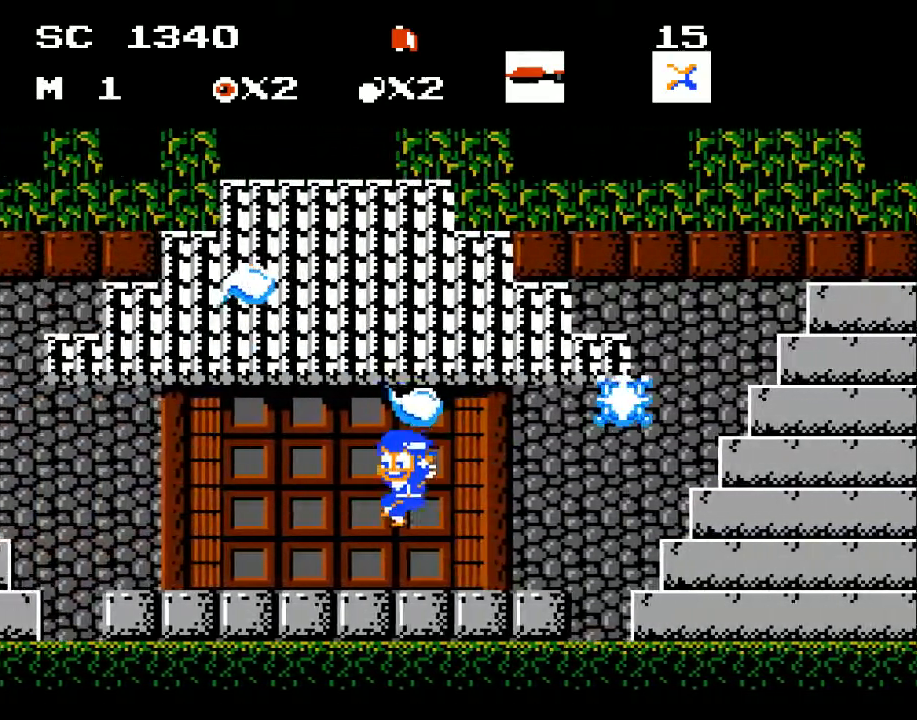
{"buttons": ["A", "DPAD_RIGHT"], "events": [[33, "A", "down"], [133, "DPAD_LEFT", "up"], [200, "DPAD_RIGHT", "down"]]}
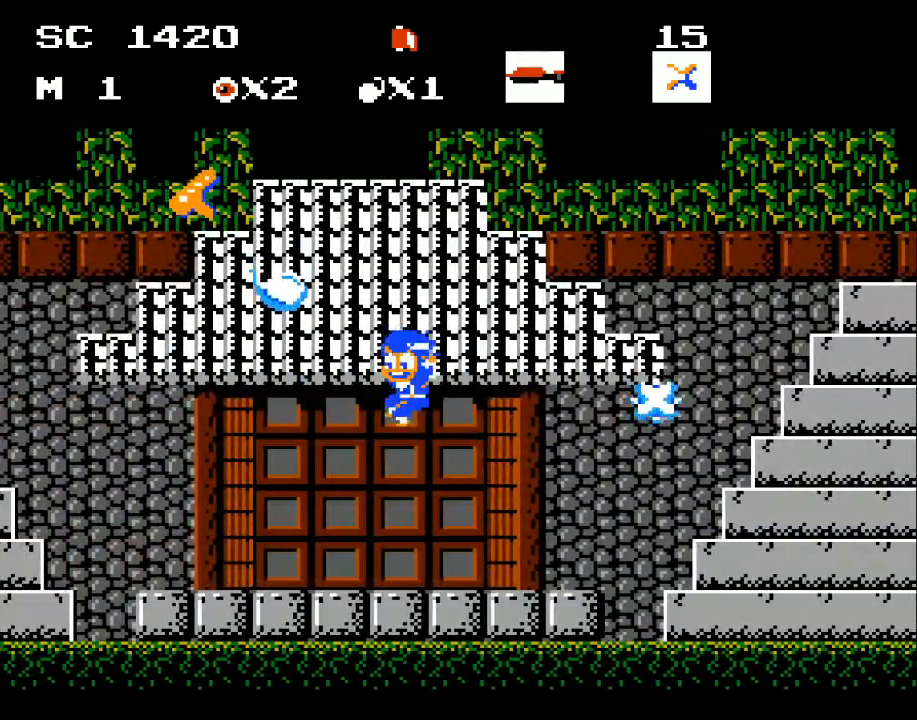
{"buttons": ["DPAD_LEFT"], "events": [[133, "DPAD_RIGHT", "up"], [167, "DPAD_LEFT", "down"], [200, "A", "up"]]}
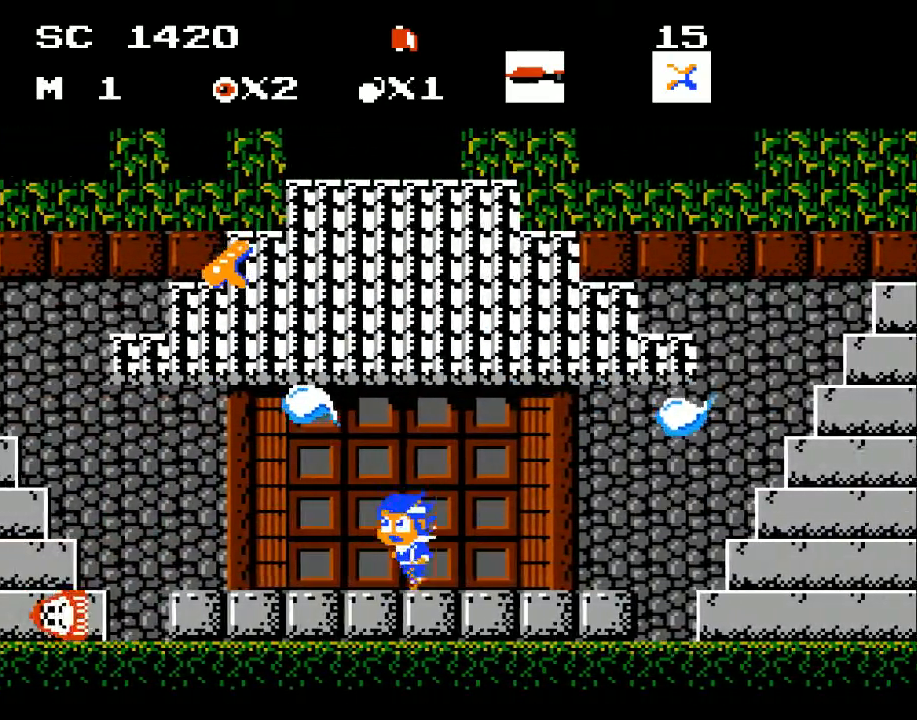
{"buttons": ["A", "DPAD_LEFT"], "events": [[233, "A", "down"]]}
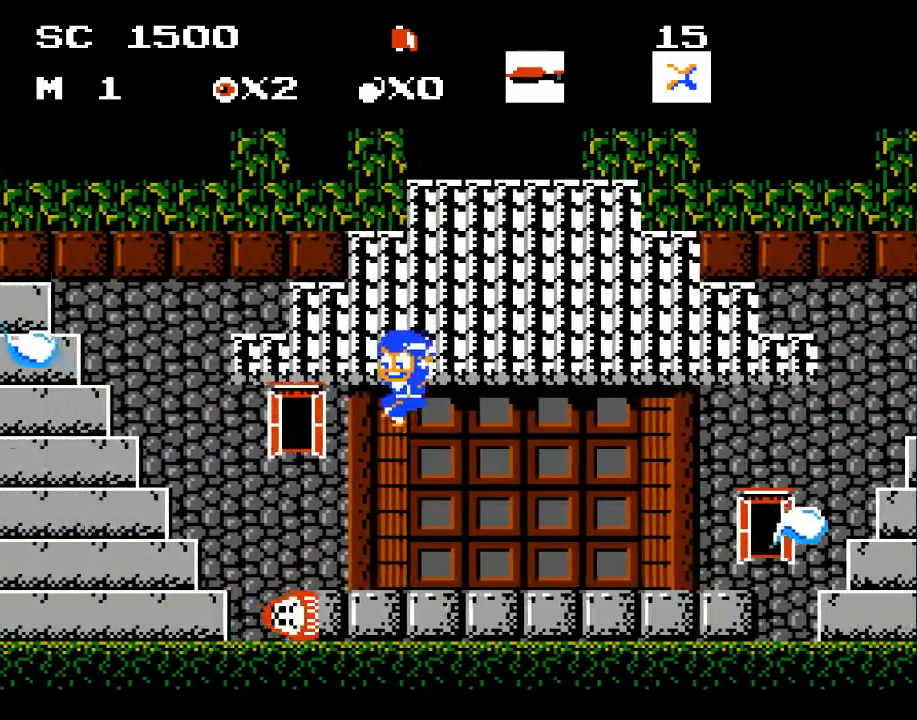
{"buttons": ["DPAD_RIGHT"], "events": [[233, "DPAD_LEFT", "up"], [333, "A", "up"], [333, "DPAD_RIGHT", "down"]]}